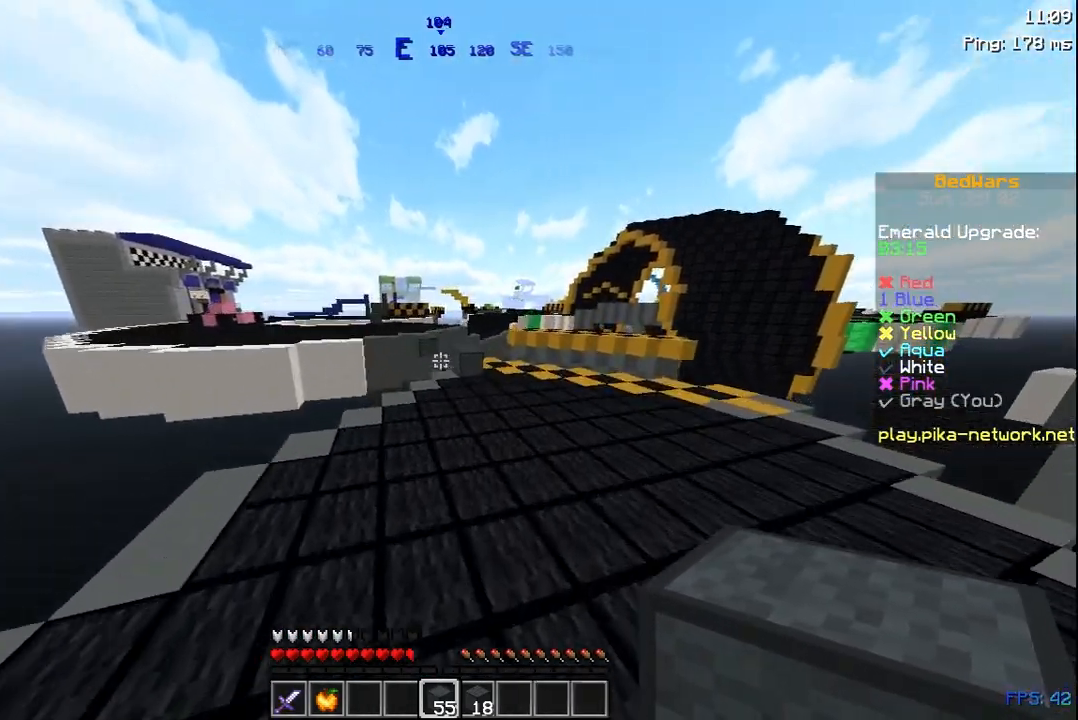
Gameplay with keyboard and mouse; each line is a JSON object with the keys and mouse buttons held at the frame after it. "events" lists presses ("down") and releases ("up") of "a", "d", "s", "space", "w", "mouse_left" and "mouse_right" between this image and that frame as [ms after this image, input, new state], when the widget could be followed in between. "mouse_left", "mouse_right" = the "left", "right" buttons of the "mouse" list. No other keys are recorded. Fast repeated clicks can show as one long hold. Not read: mouse_move.
{"keys": ["space", "w"], "mouse": ["left"], "events": [[267, "d", "up"], [417, "mouse_left", "down"]]}
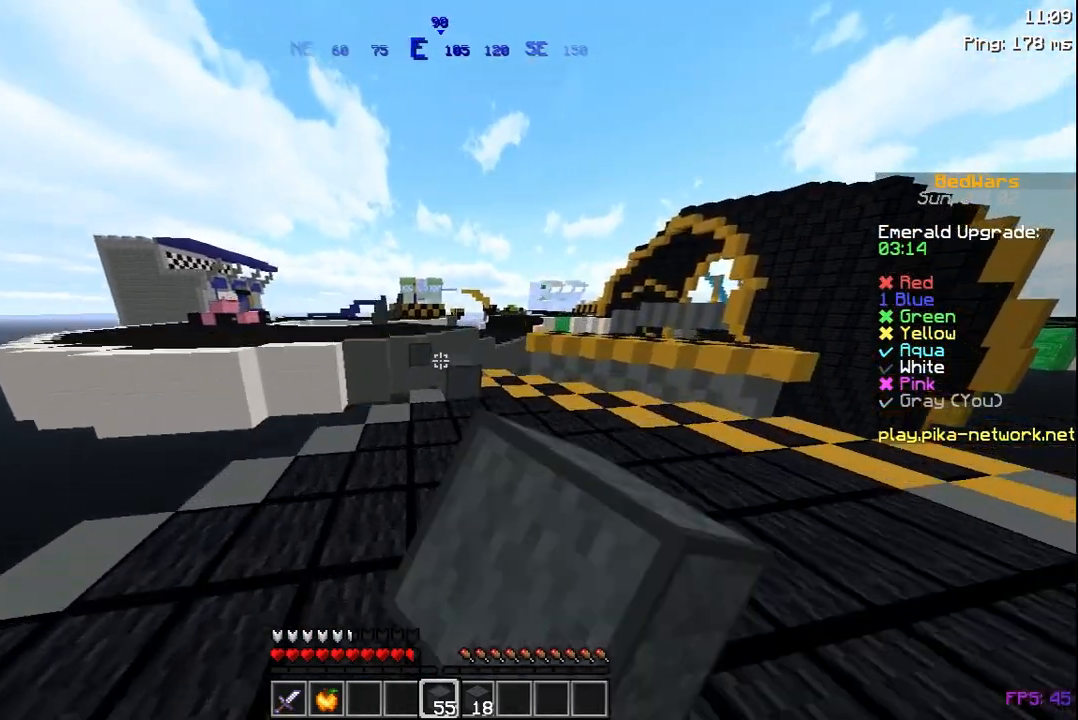
{"keys": ["w"], "mouse": [], "events": [[17, "mouse_left", "up"], [183, "mouse_left", "down"], [217, "mouse_left", "up"], [283, "space", "up"]]}
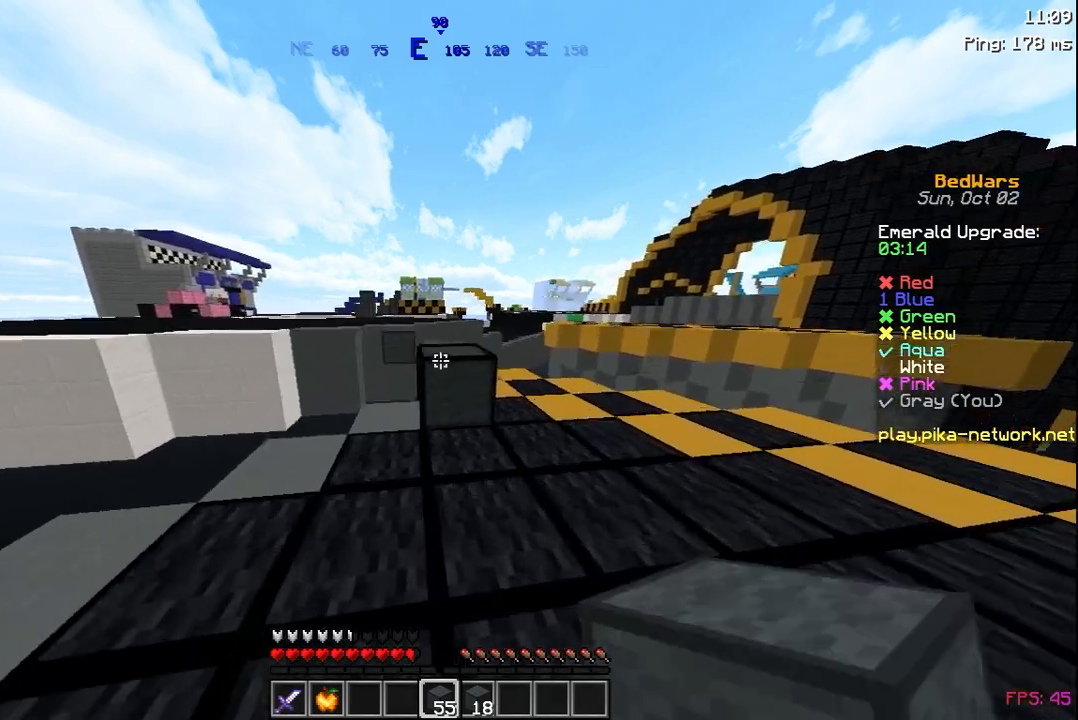
{"keys": ["w"], "mouse": [], "events": [[133, "space", "down"], [217, "d", "down"], [283, "space", "up"], [333, "d", "up"]]}
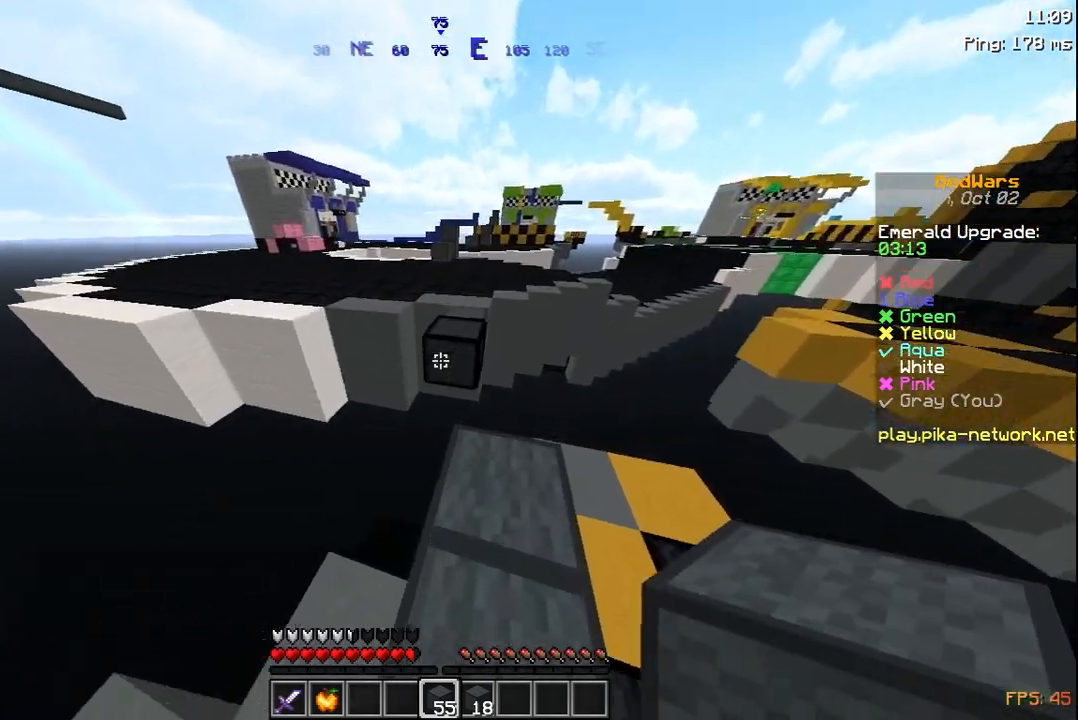
{"keys": ["w"], "mouse": [], "events": [[67, "mouse_right", "down"], [183, "mouse_right", "up"], [183, "space", "down"], [283, "space", "up"]]}
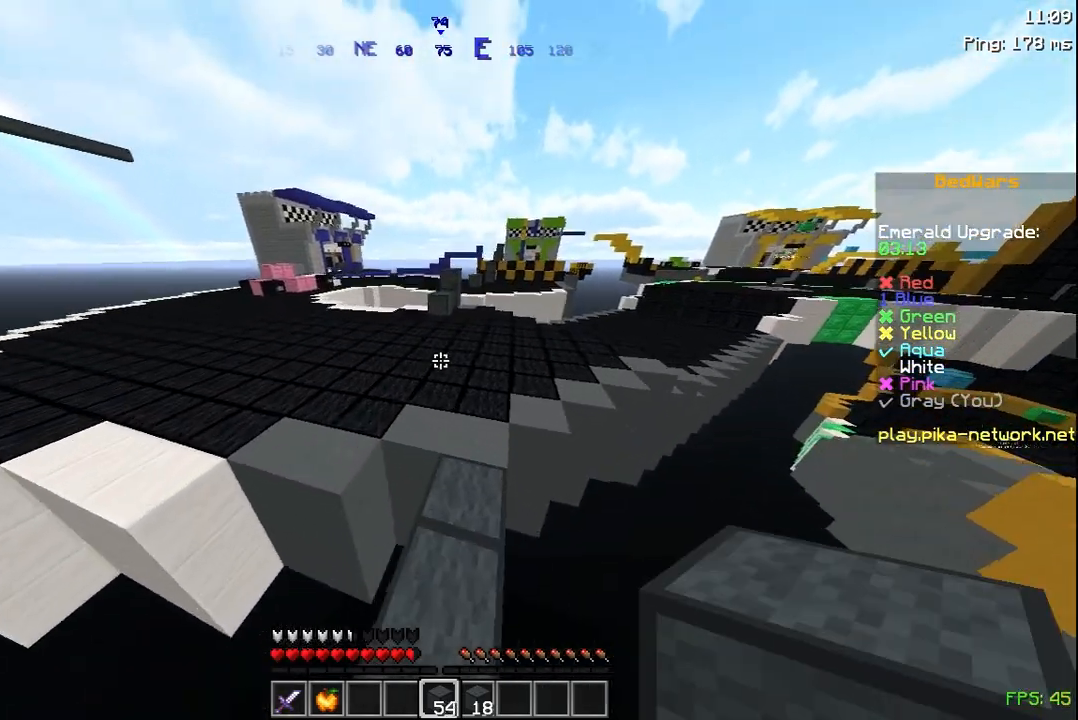
{"keys": ["w"], "mouse": [], "events": [[200, "space", "down"], [367, "space", "up"]]}
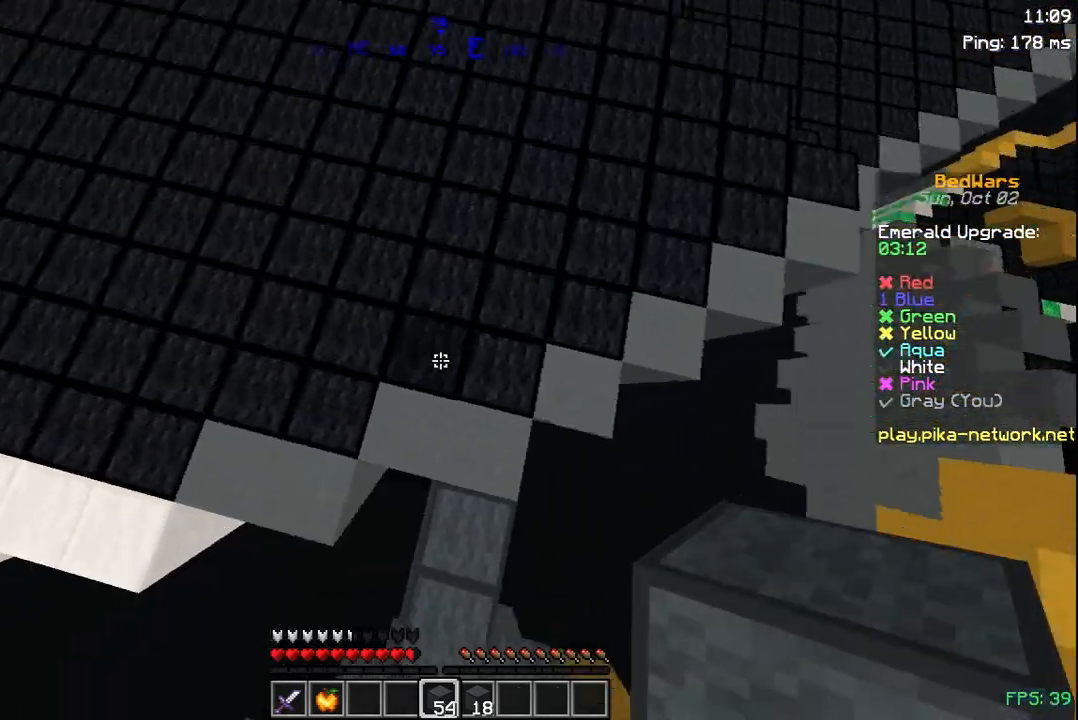
{"keys": ["w"], "mouse": ["right"], "events": [[33, "mouse_right", "down"], [133, "mouse_right", "up"], [167, "space", "down"], [333, "mouse_right", "down"], [333, "space", "up"], [383, "mouse_right", "up"], [467, "mouse_right", "down"]]}
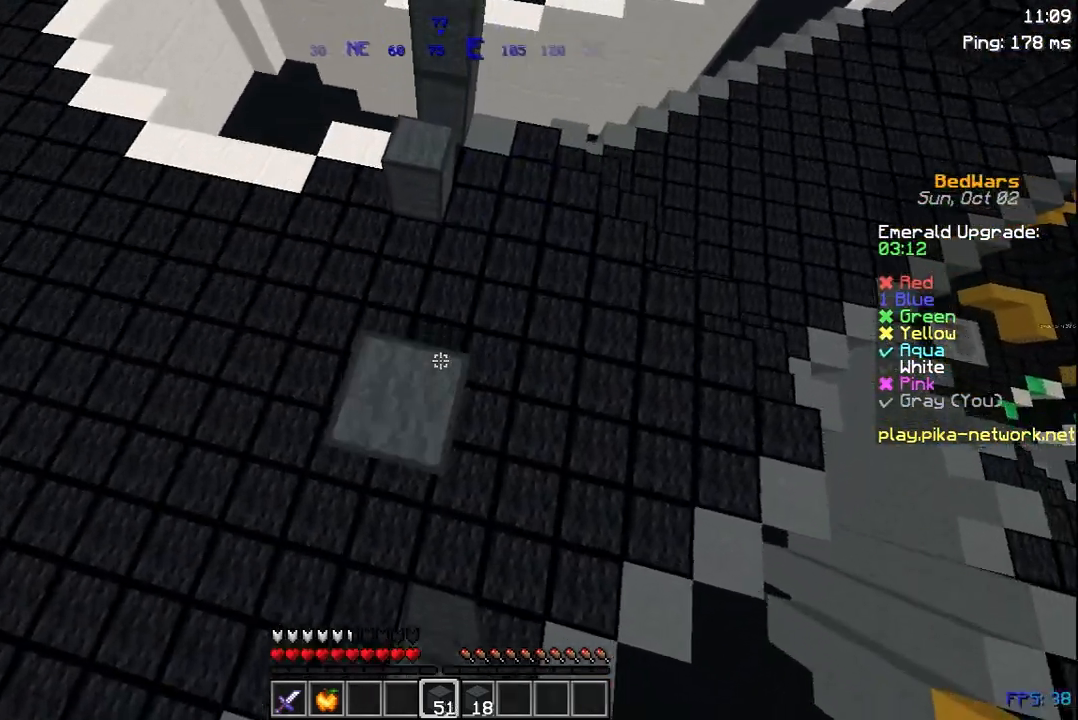
{"keys": ["w"], "mouse": [], "events": [[83, "mouse_right", "up"], [83, "space", "down"], [383, "space", "up"]]}
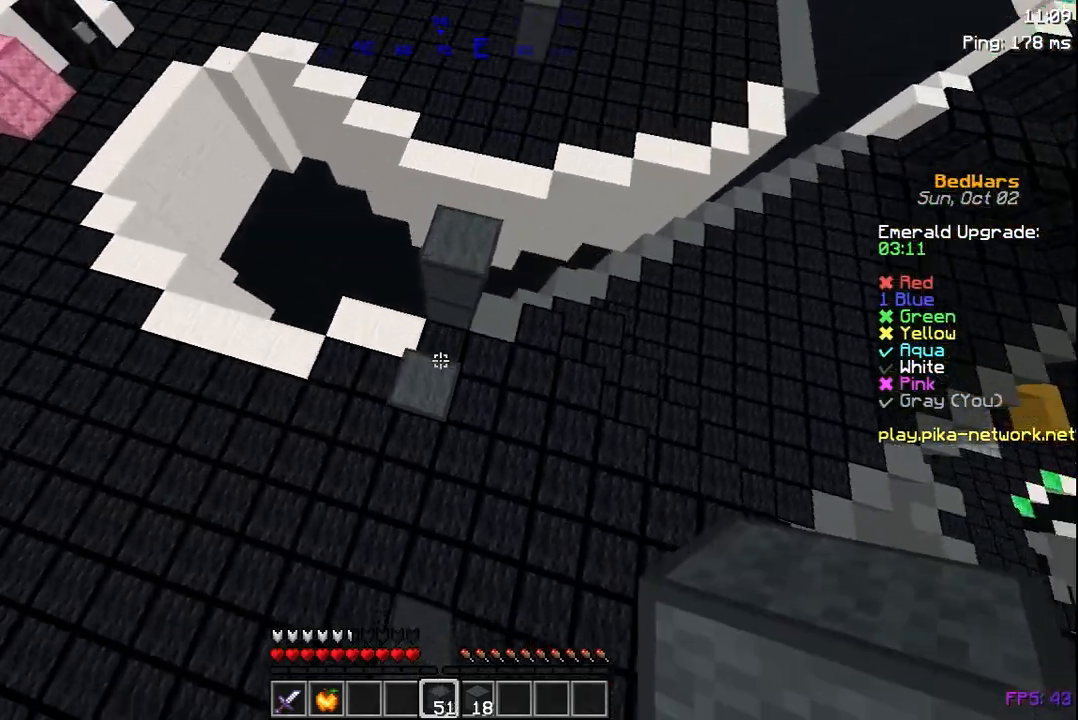
{"keys": ["s"], "mouse": [], "events": [[83, "mouse_right", "down"], [233, "mouse_right", "up"], [233, "space", "down"], [233, "w", "up"], [283, "space", "up"], [417, "s", "down"]]}
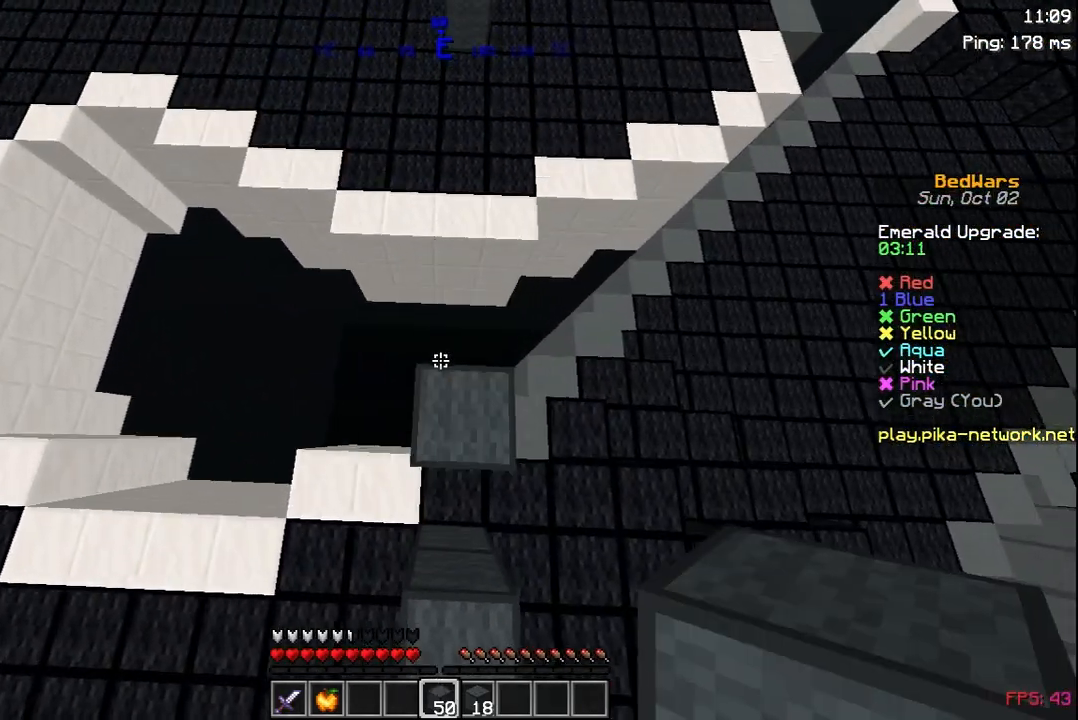
{"keys": ["space", "w"], "mouse": [], "events": [[83, "s", "up"], [317, "w", "down"], [483, "space", "down"]]}
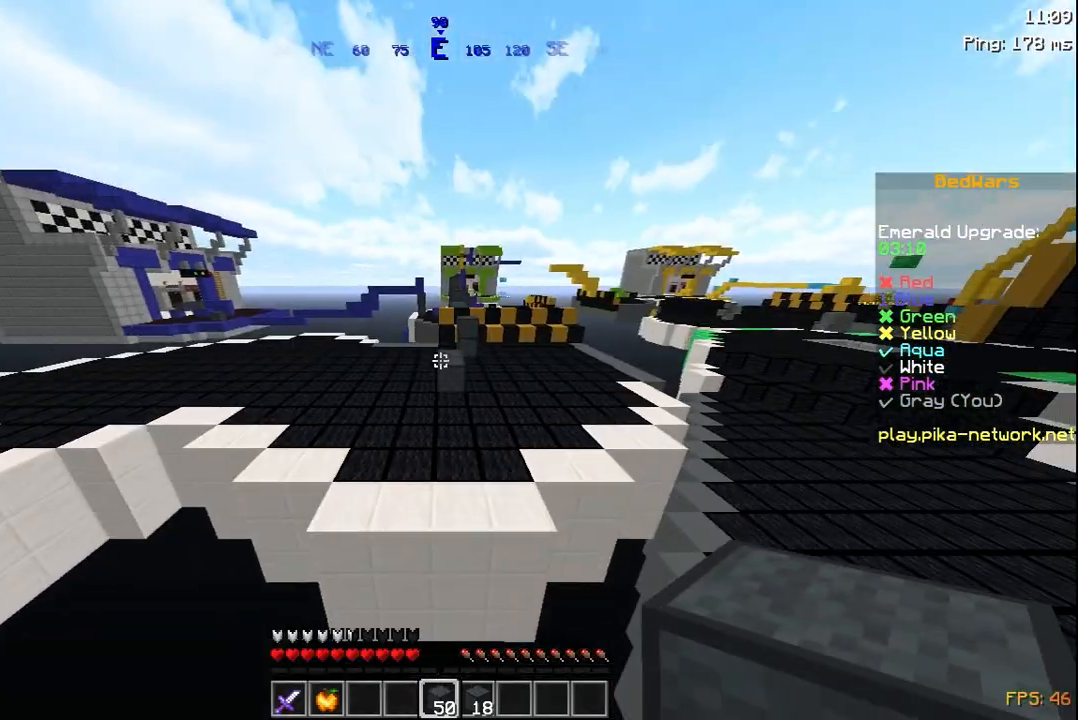
{"keys": ["w"], "mouse": ["left"], "events": [[183, "space", "up"], [433, "mouse_left", "down"]]}
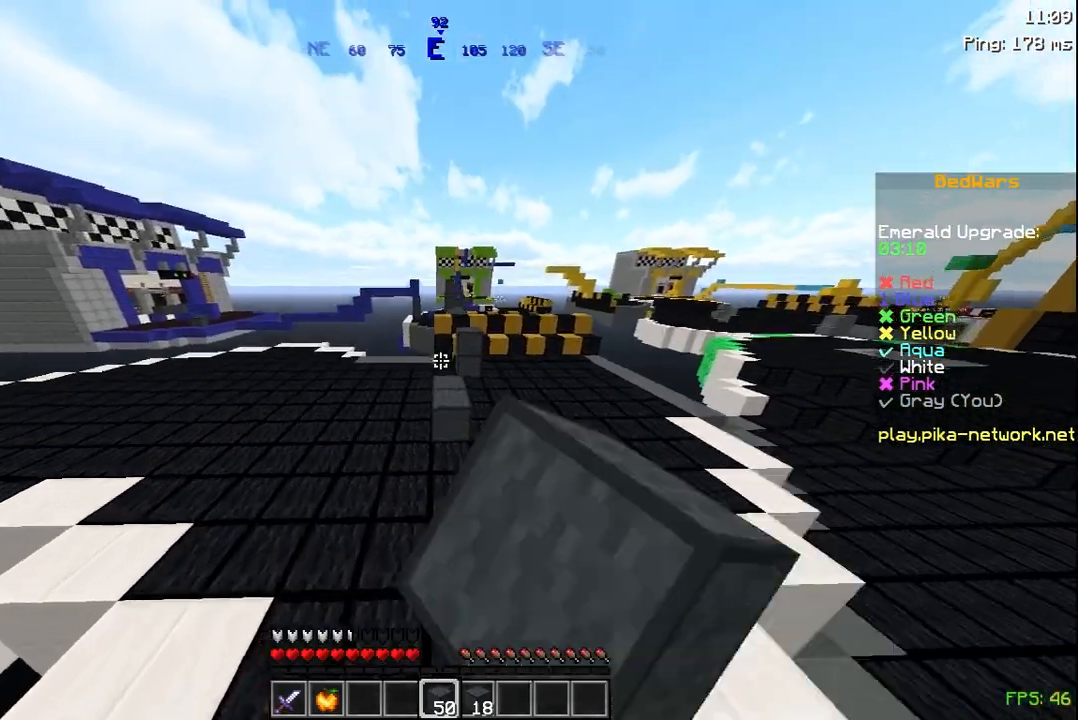
{"keys": ["space", "w"], "mouse": [], "events": [[33, "mouse_left", "up"], [367, "space", "down"]]}
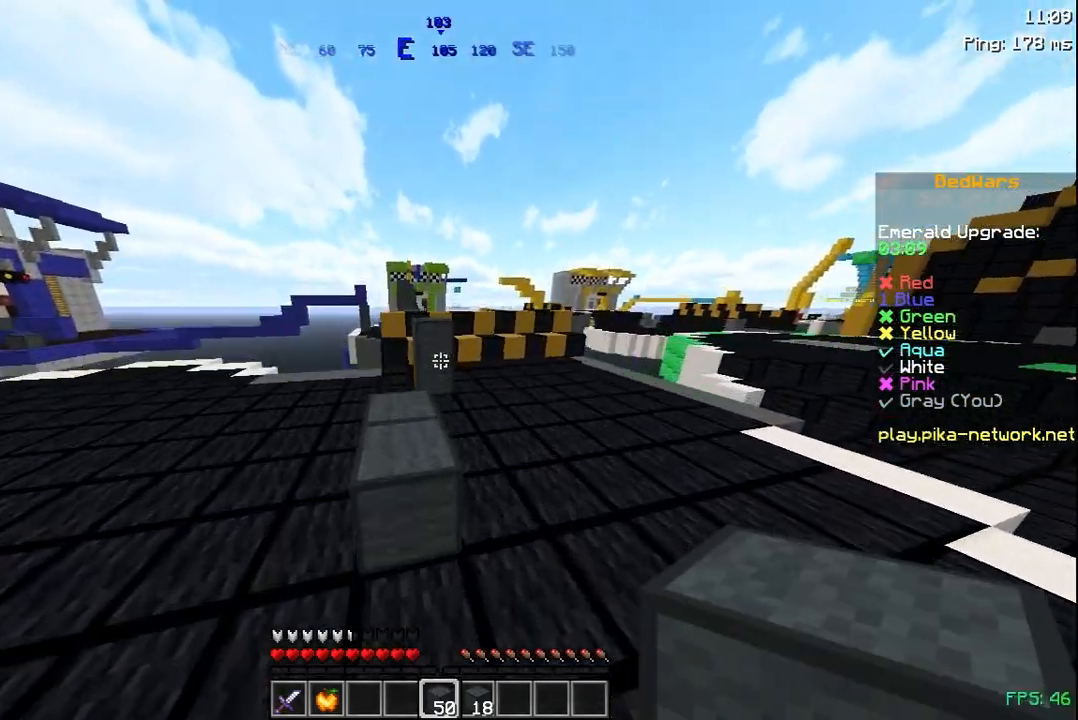
{"keys": ["space", "w"], "mouse": [], "events": [[83, "space", "up"], [383, "mouse_right", "down"], [433, "space", "down"], [483, "mouse_right", "up"]]}
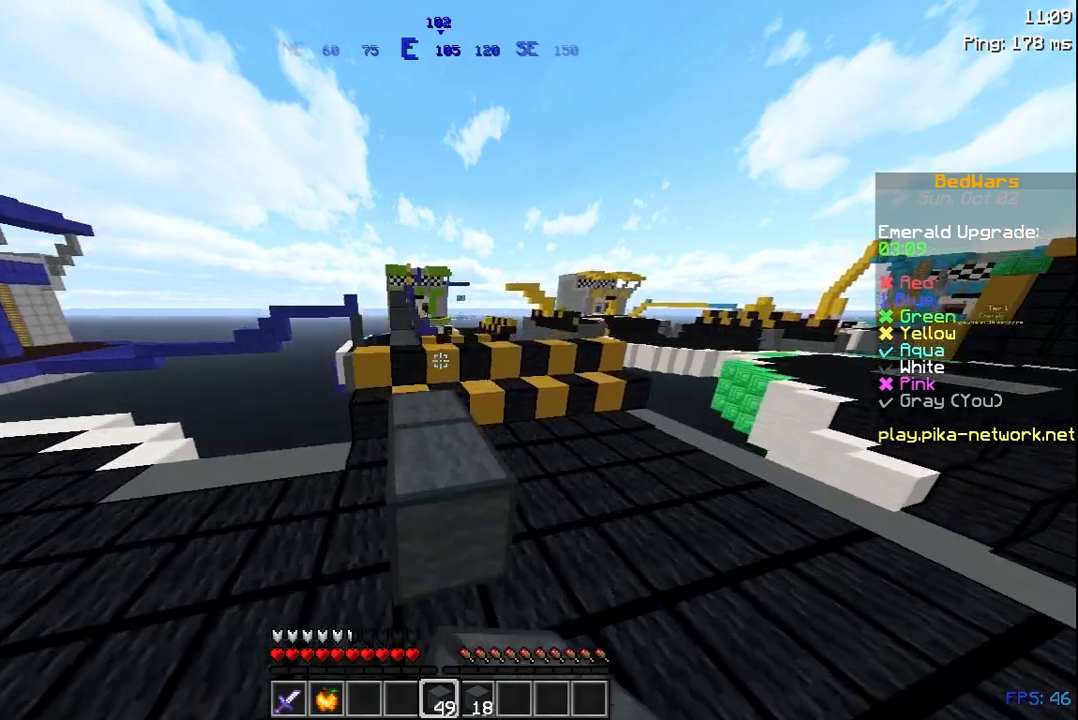
{"keys": ["w"], "mouse": [], "events": [[117, "space", "up"]]}
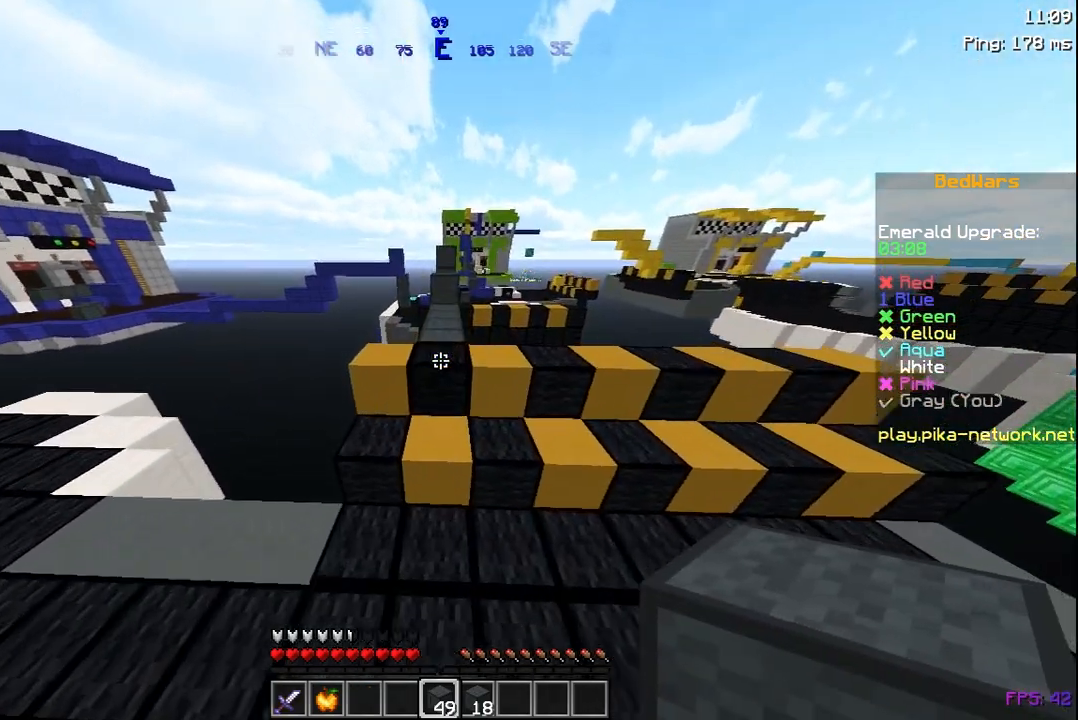
{"keys": ["w"], "mouse": [], "events": [[33, "space", "down"], [167, "space", "up"]]}
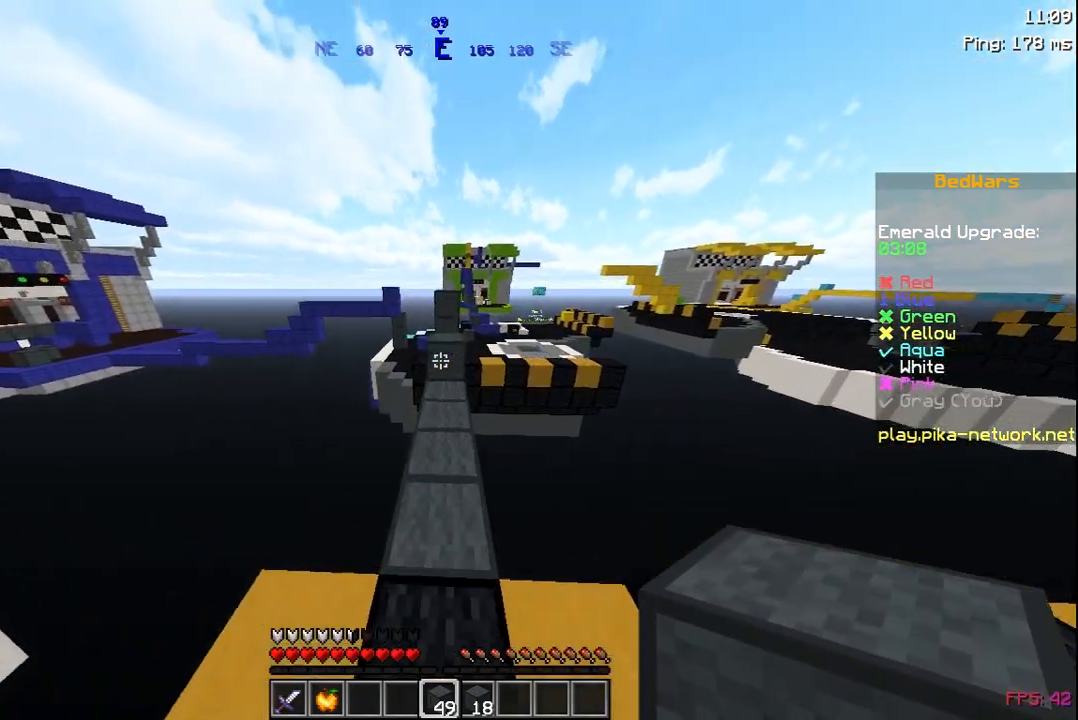
{"keys": ["w"], "mouse": [], "events": [[283, "mouse_right", "down"], [333, "mouse_right", "up"], [367, "space", "down"], [483, "space", "up"]]}
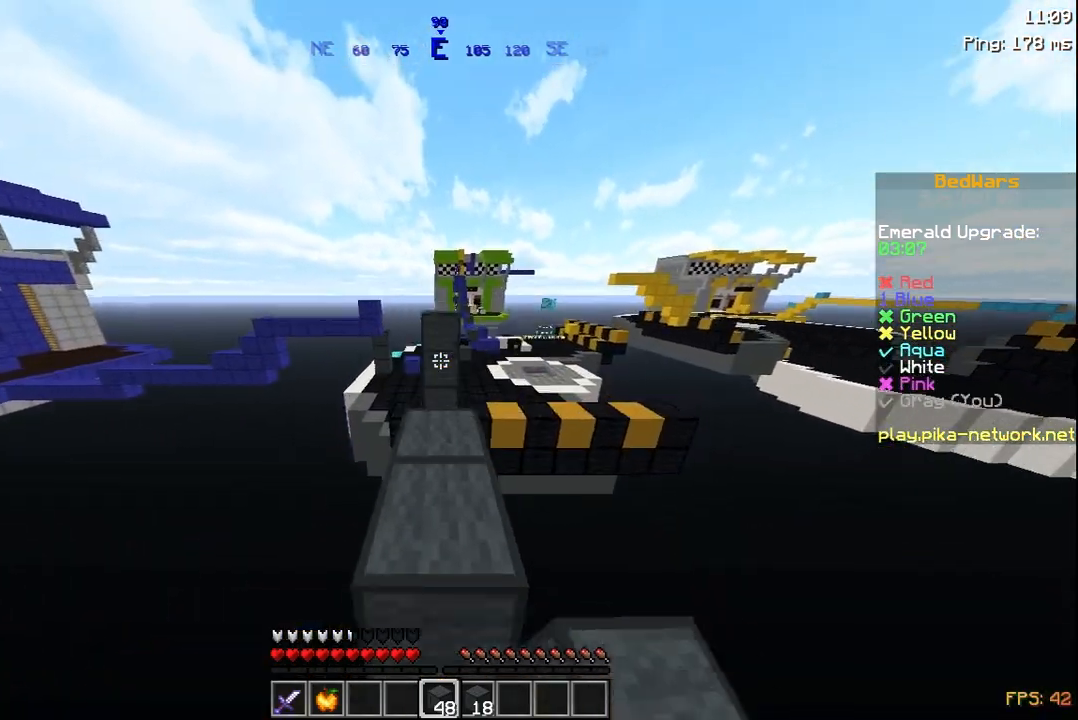
{"keys": ["space", "w"], "mouse": [], "events": [[317, "mouse_right", "down"], [400, "space", "down"], [433, "mouse_right", "up"]]}
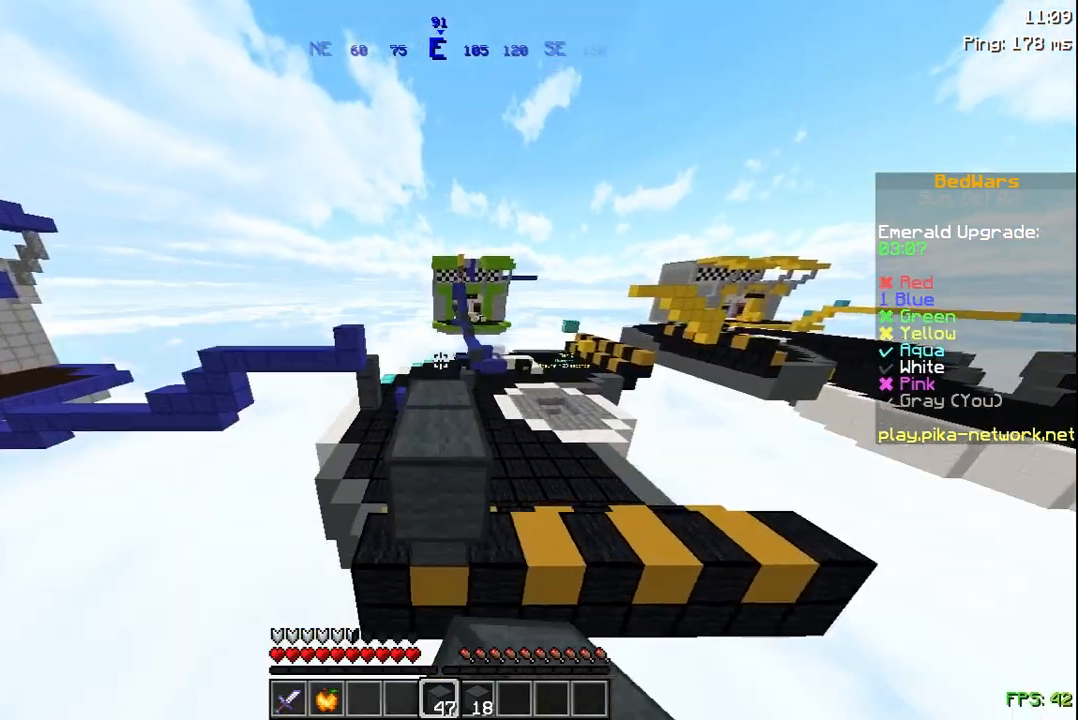
{"keys": ["w"], "mouse": [], "events": [[67, "space", "up"]]}
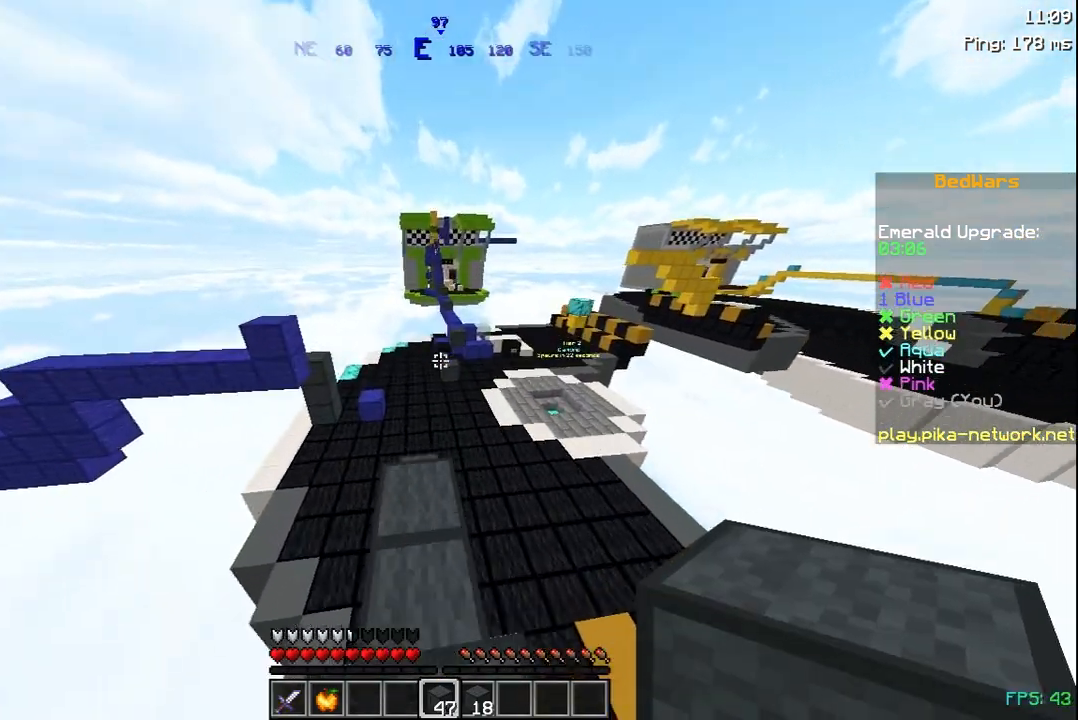
{"keys": ["w"], "mouse": [], "events": []}
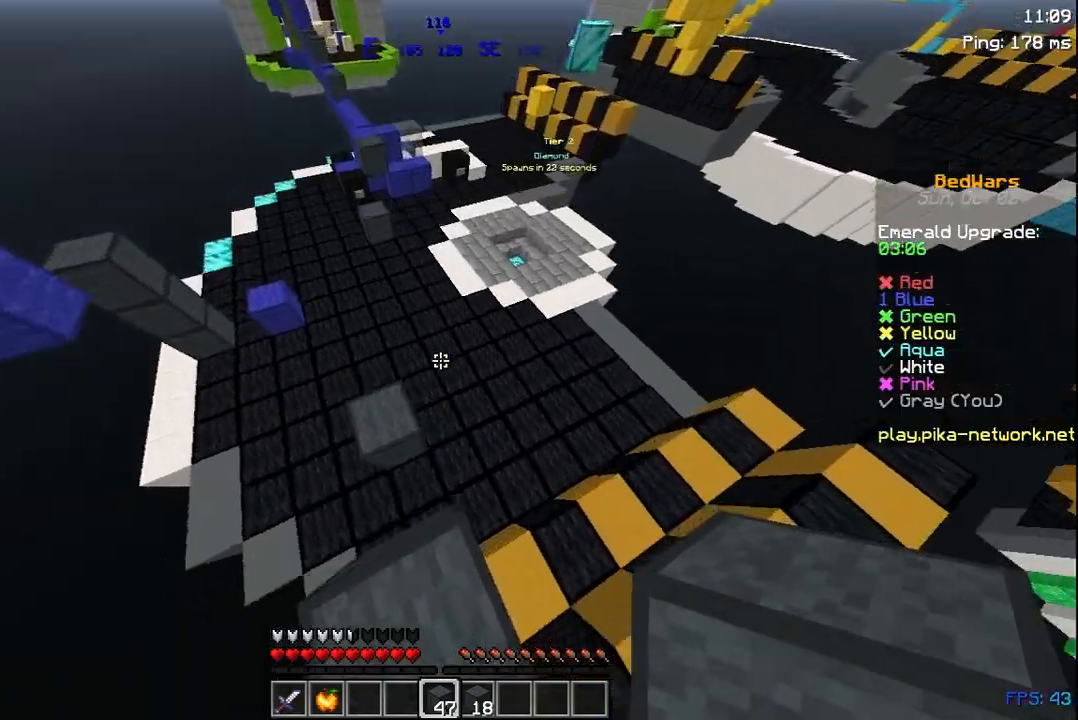
{"keys": ["w"], "mouse": ["right"], "events": [[367, "mouse_right", "down"]]}
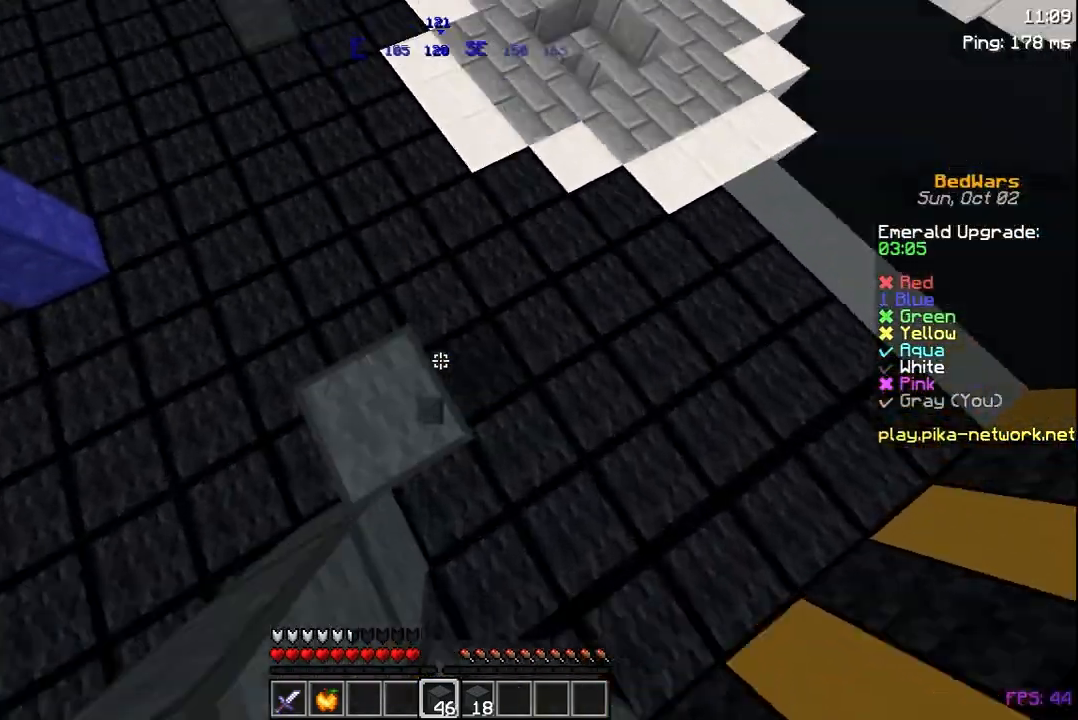
{"keys": ["w"], "mouse": [], "events": [[33, "mouse_right", "up"]]}
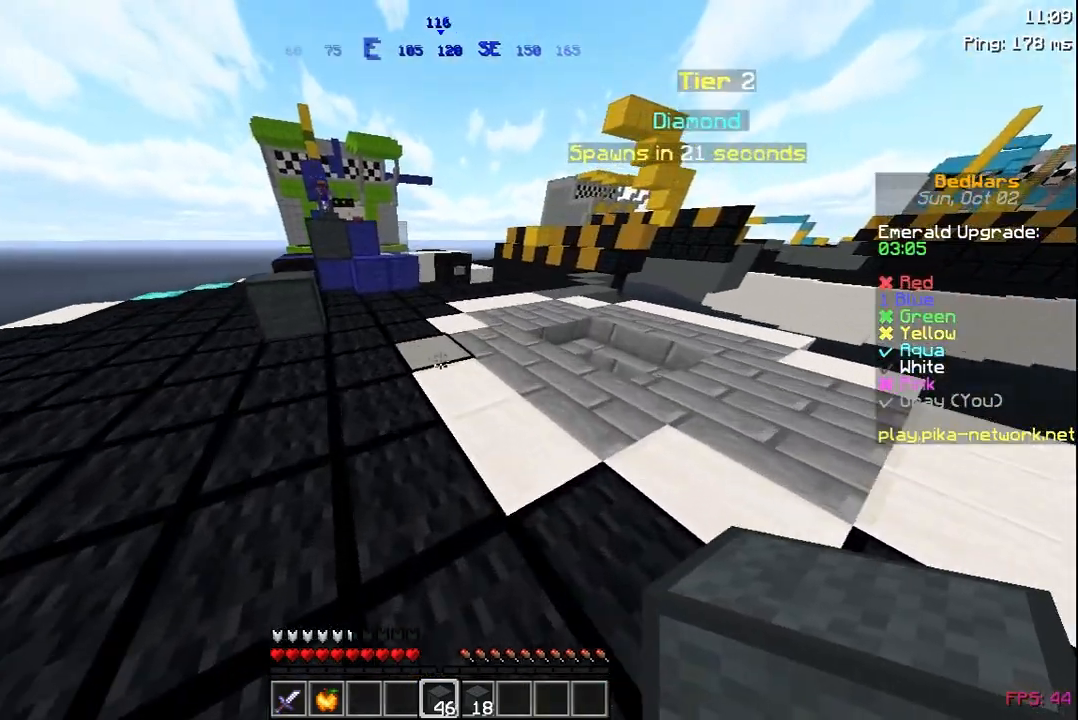
{"keys": ["space", "w"], "mouse": [], "events": [[33, "space", "down"]]}
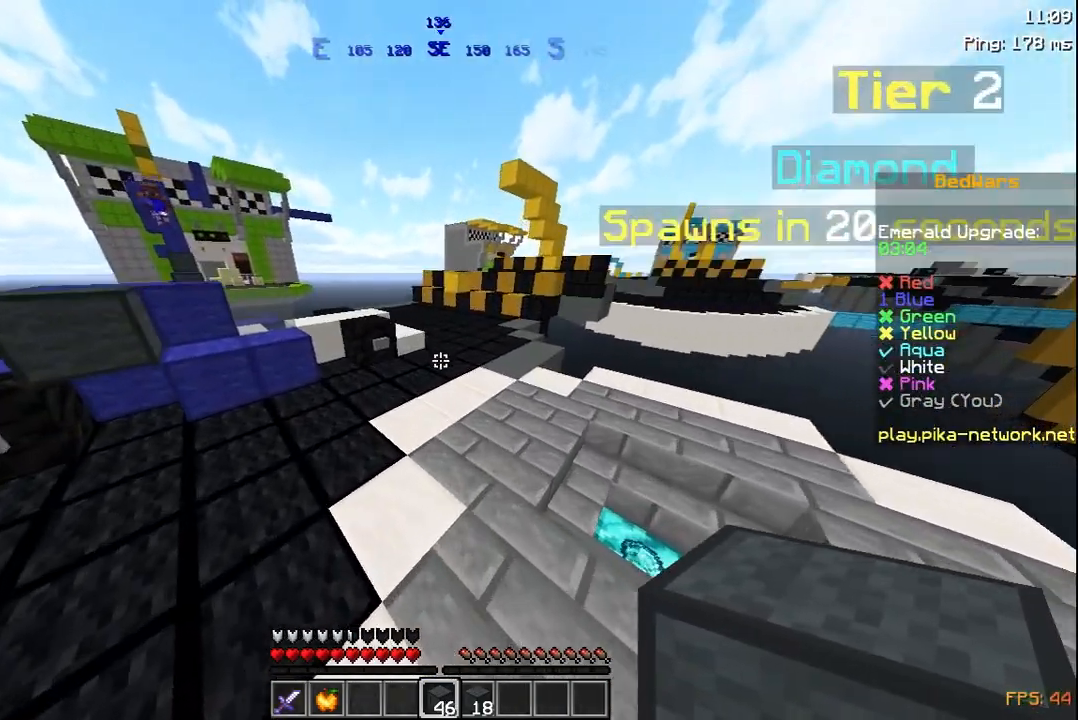
{"keys": ["w"], "mouse": [], "events": [[233, "space", "up"]]}
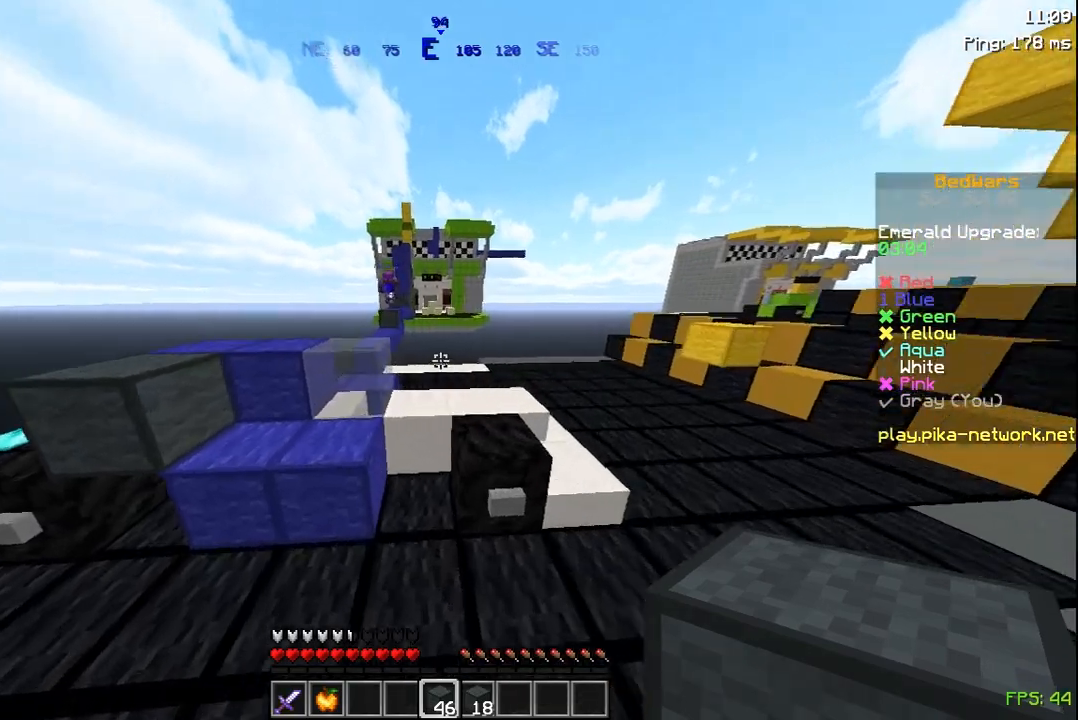
{"keys": ["w"], "mouse": [], "events": [[33, "d", "down"], [167, "d", "up"], [233, "space", "down"], [433, "space", "up"]]}
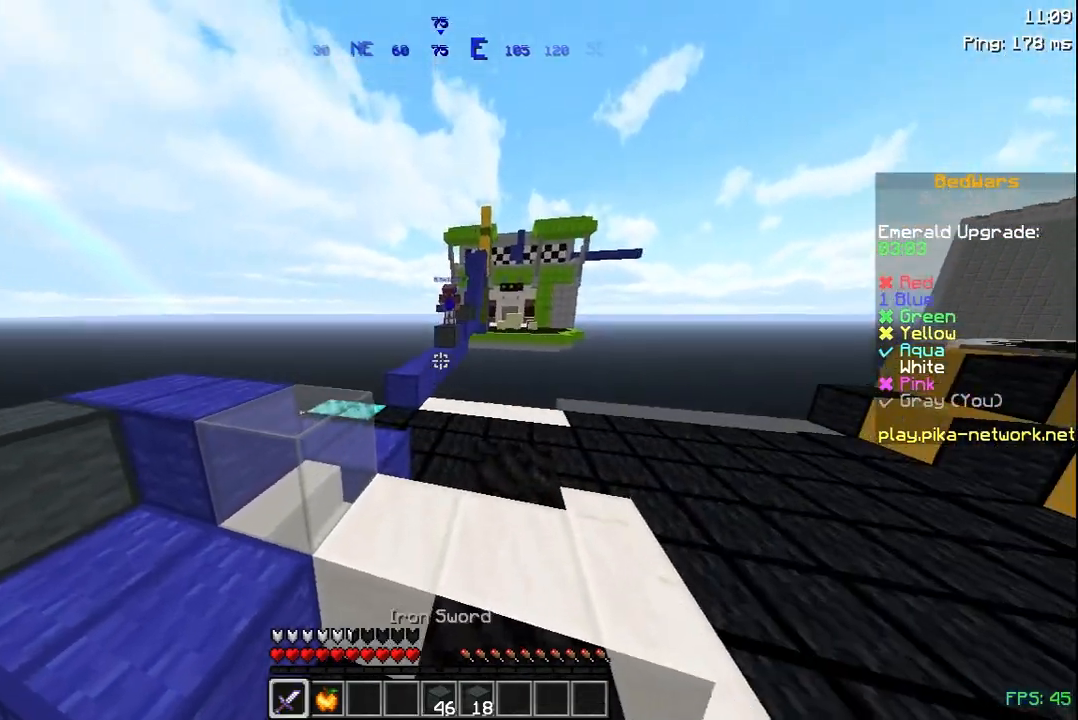
{"keys": ["space", "w"], "mouse": [], "events": [[367, "space", "down"]]}
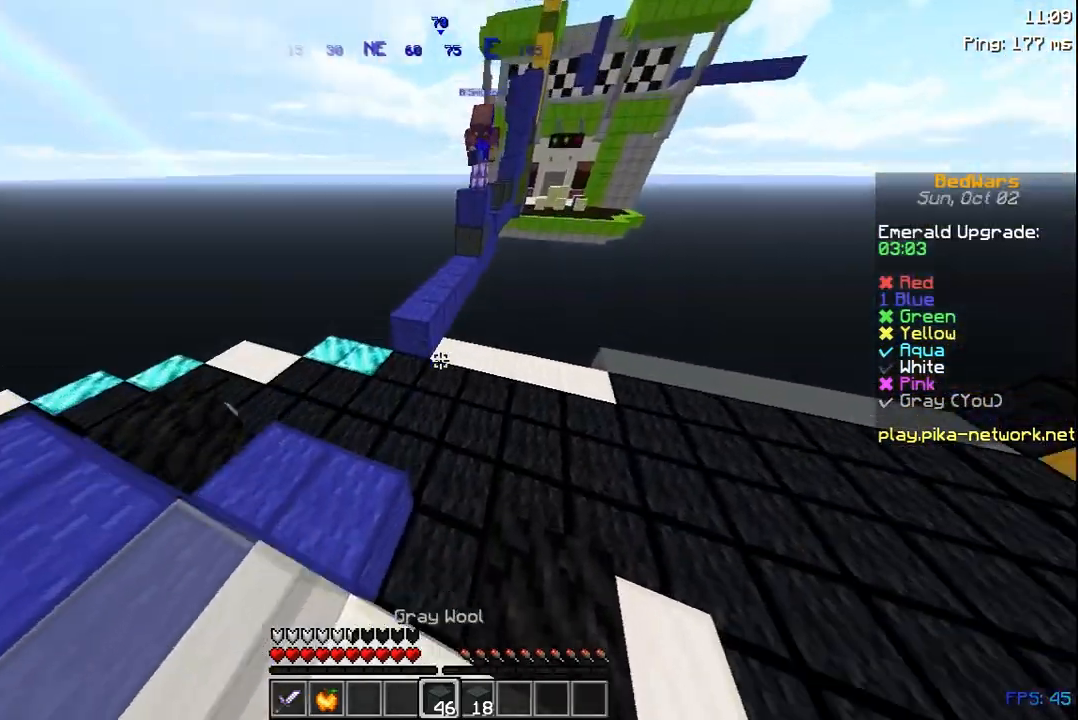
{"keys": ["space", "w"], "mouse": [], "events": [[17, "space", "up"], [217, "mouse_right", "down"], [333, "mouse_right", "up"], [333, "space", "down"]]}
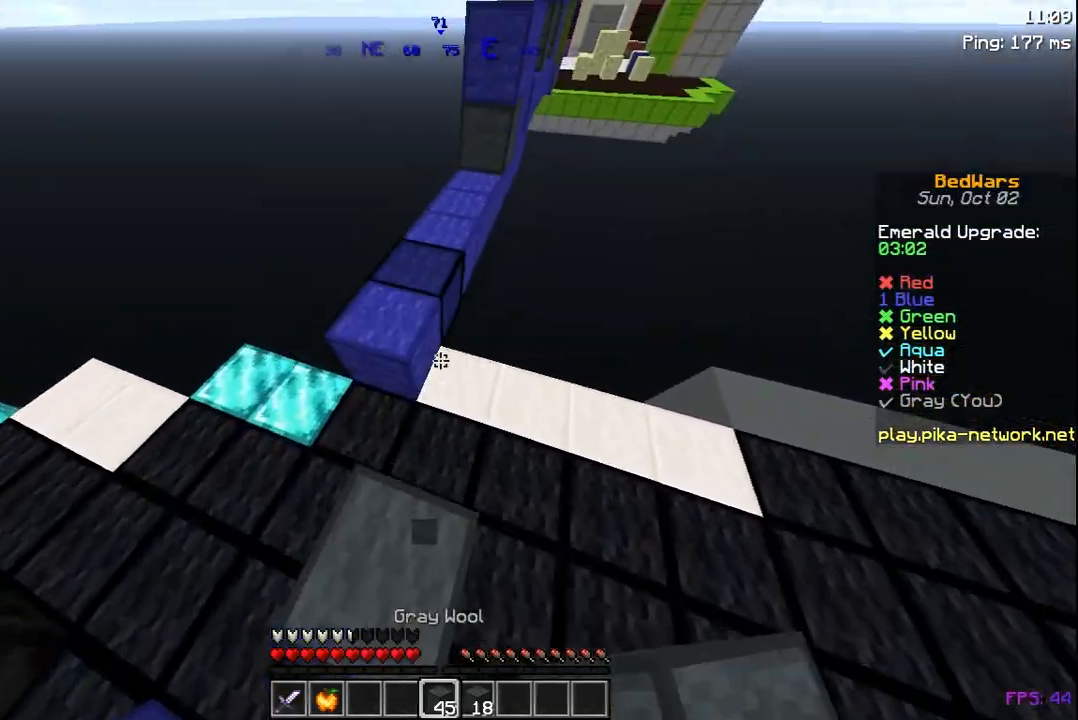
{"keys": ["space", "w"], "mouse": [], "events": [[83, "space", "up"], [233, "mouse_right", "down"], [367, "mouse_right", "up"], [367, "space", "down"]]}
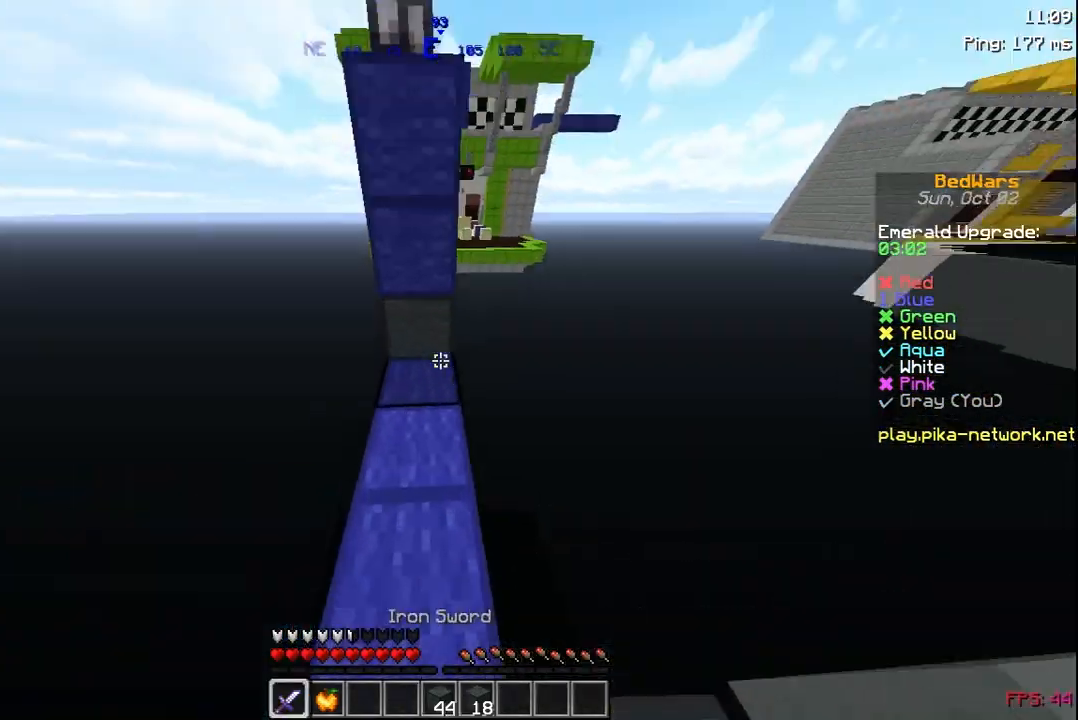
{"keys": ["space"], "mouse": ["left"], "events": [[117, "mouse_left", "down"], [117, "space", "up"], [183, "mouse_left", "up"], [267, "mouse_left", "down"], [317, "w", "up"], [383, "mouse_left", "up"], [417, "mouse_left", "down"], [417, "space", "down"]]}
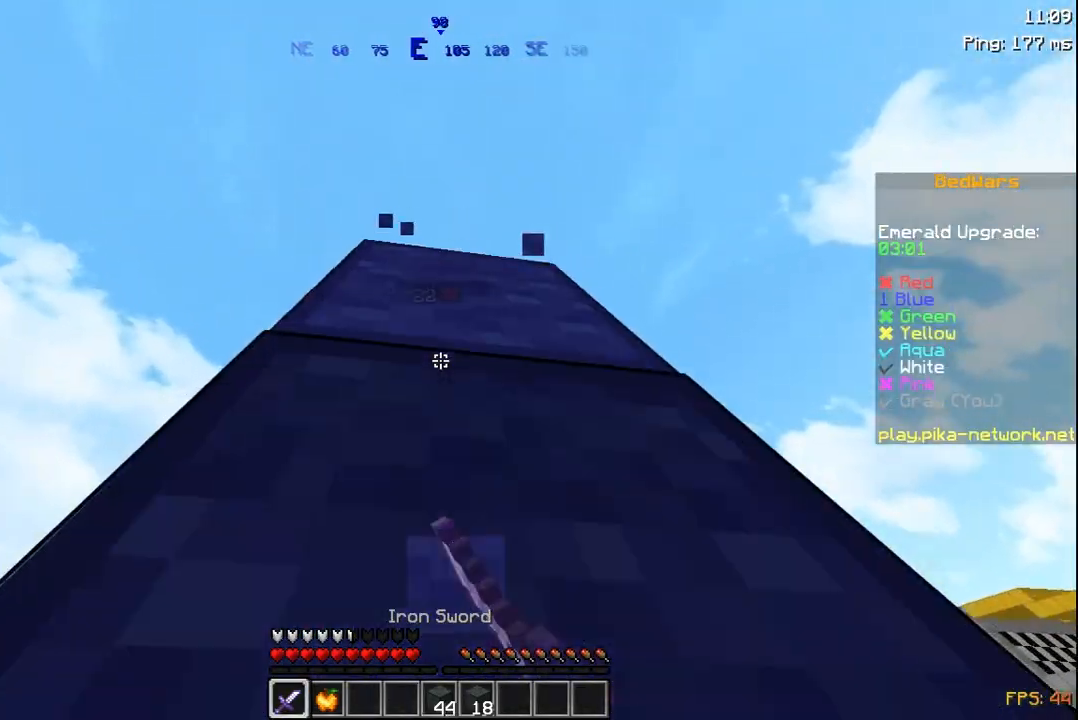
{"keys": ["w"], "mouse": ["right"], "events": [[33, "mouse_left", "up"], [83, "mouse_left", "down"], [183, "mouse_left", "up"], [367, "space", "up"], [433, "mouse_right", "down"], [433, "w", "down"]]}
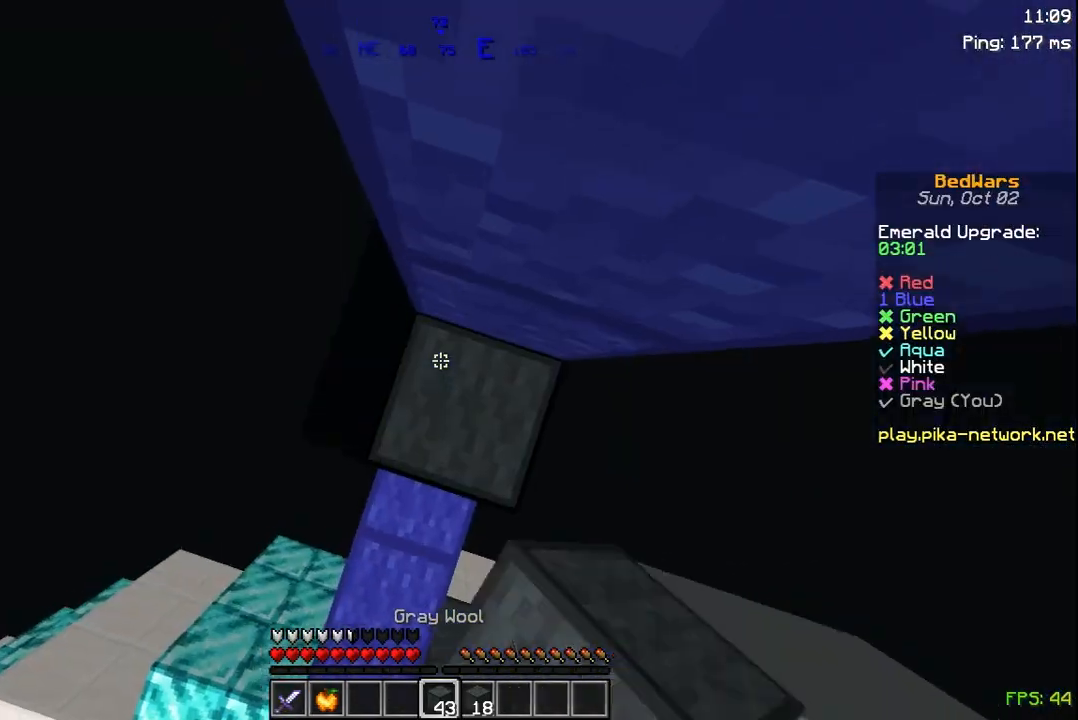
{"keys": ["a", "w"], "mouse": [], "events": [[33, "a", "down"], [33, "mouse_right", "up"], [283, "space", "down"], [383, "space", "up"]]}
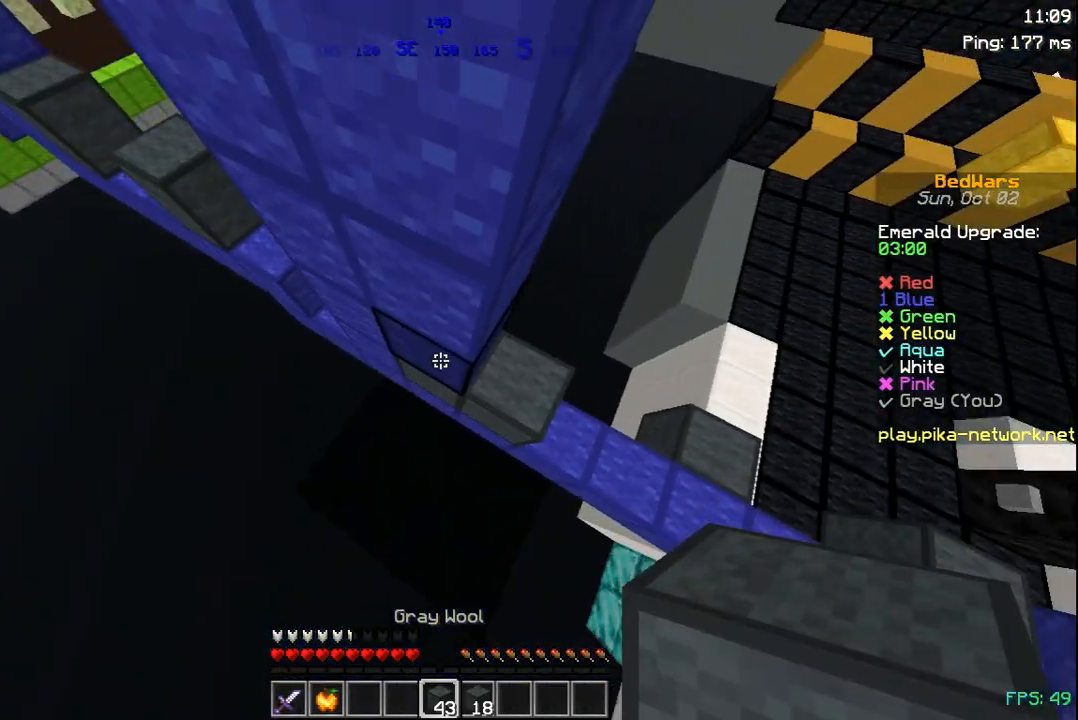
{"keys": ["d", "space"], "mouse": ["left"], "events": [[33, "mouse_right", "down"], [67, "a", "up"], [167, "mouse_right", "up"], [167, "space", "down"], [383, "d", "down"], [417, "mouse_left", "down"], [483, "w", "up"]]}
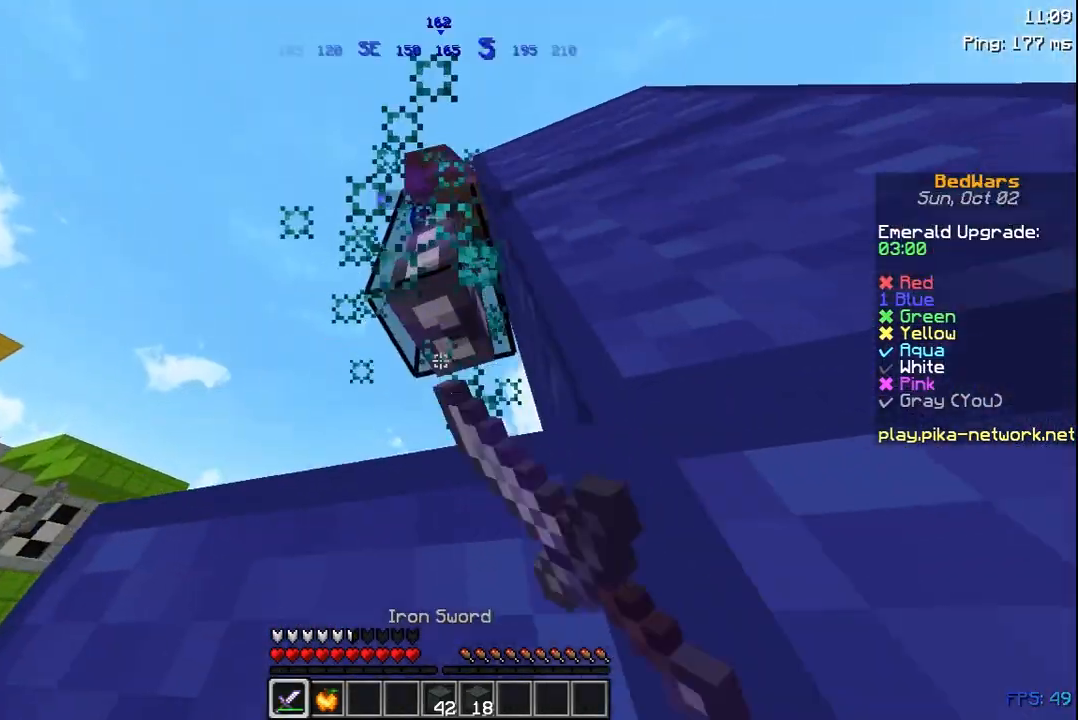
{"keys": ["space"], "mouse": ["right"], "events": [[17, "mouse_left", "up"], [83, "mouse_left", "down"], [167, "mouse_left", "up"], [283, "mouse_left", "down"], [367, "mouse_left", "up"], [467, "d", "up"], [467, "mouse_right", "down"]]}